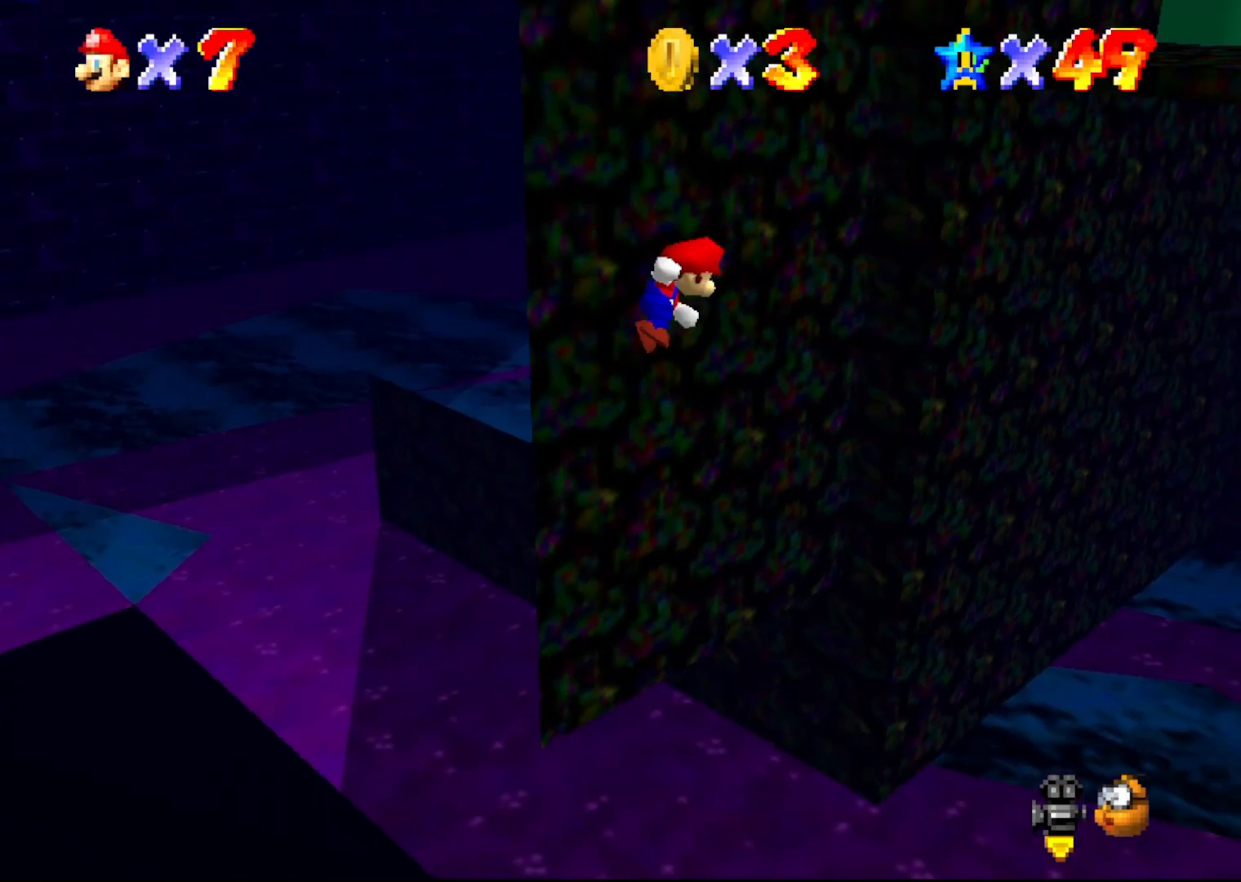
Gameplay with a controller (Nintendo layout); each line is a JSON object with the inputs held at the frame after it. "events" lists button and stick changes between this image and that frame as [ms after this image, input, new state], when the widget could be followed in between. Not read: L3 R3 Z.
{"buttons": [], "left_stick": "up-right", "events": [[100, "B", "down"], [167, "left_stick", "right"], [200, "B", "up"], [233, "A", "up"], [450, "left_stick", "up-right"]]}
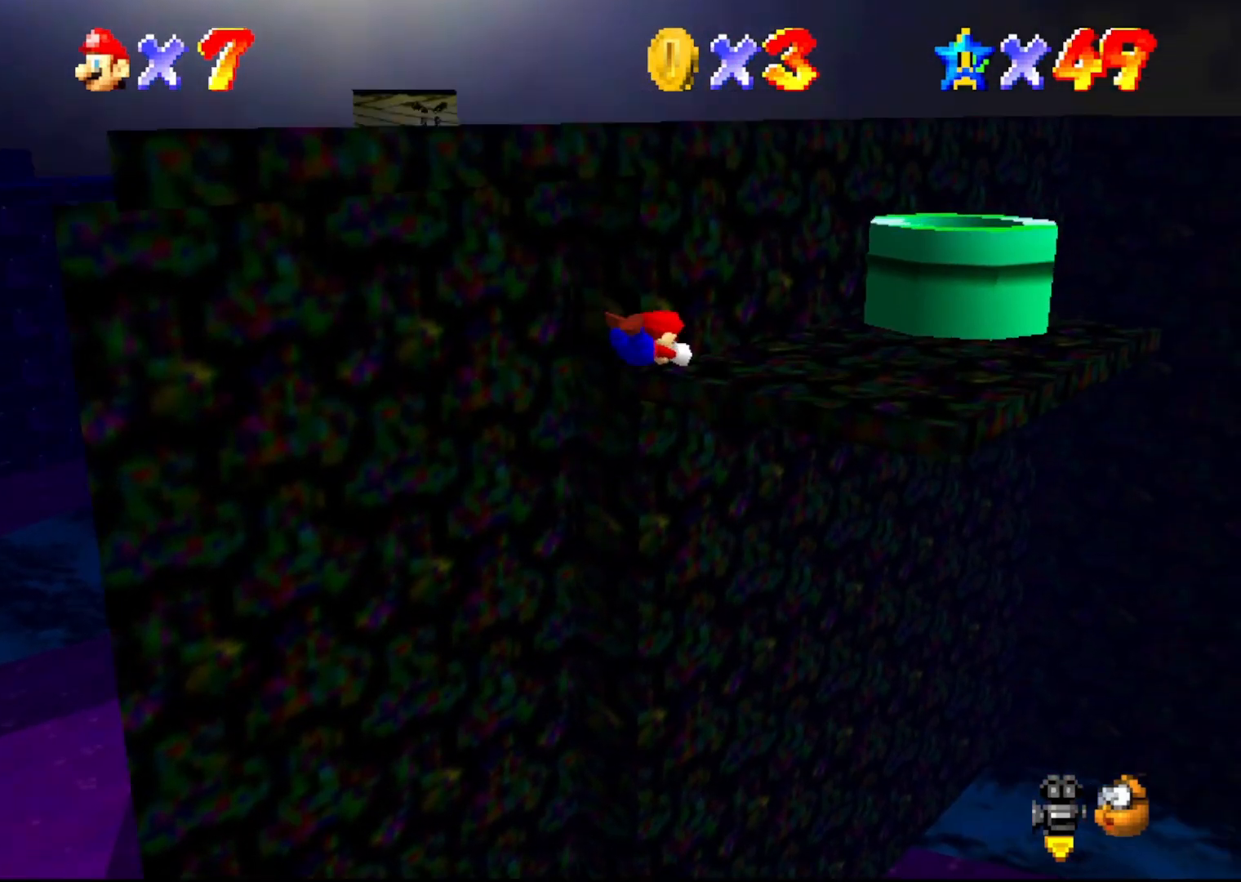
{"buttons": [], "left_stick": "up-left", "events": [[17, "C_RIGHT", "down"], [83, "left_stick", "up-left"], [117, "C_RIGHT", "up"]]}
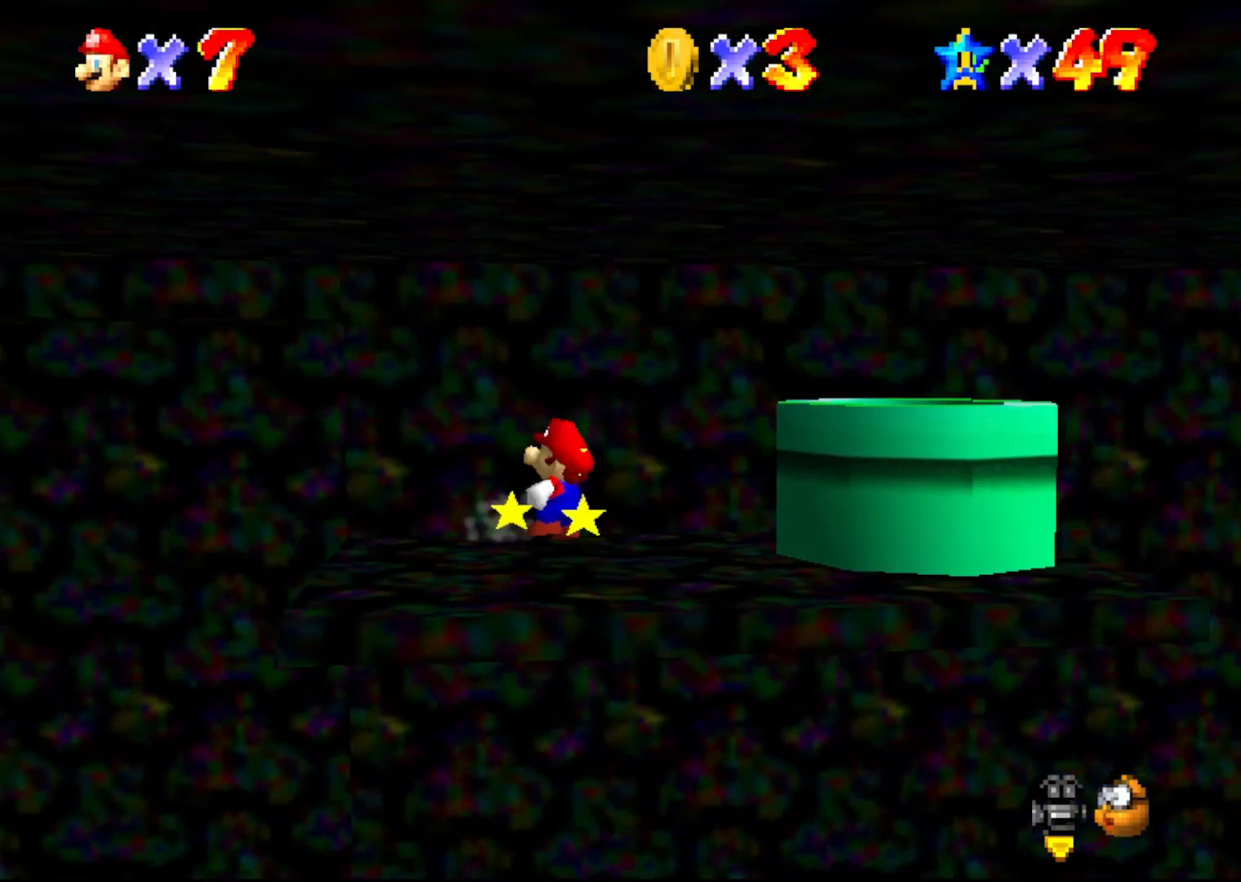
{"buttons": [], "left_stick": "center", "events": [[100, "A", "down"], [100, "left_stick", "up-right"], [183, "A", "up"], [217, "left_stick", "down-right"], [383, "left_stick", "center"]]}
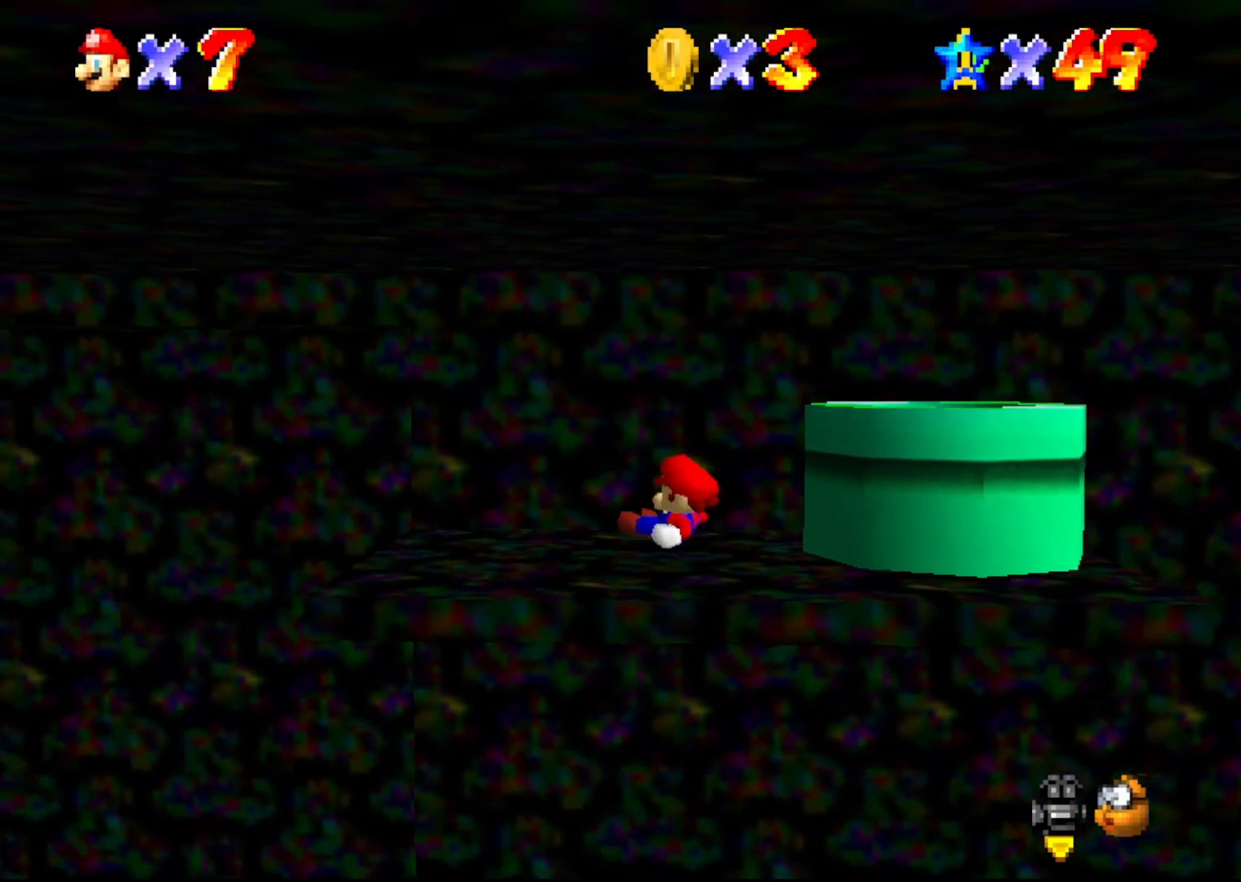
{"buttons": [], "left_stick": "right", "events": [[467, "left_stick", "right"]]}
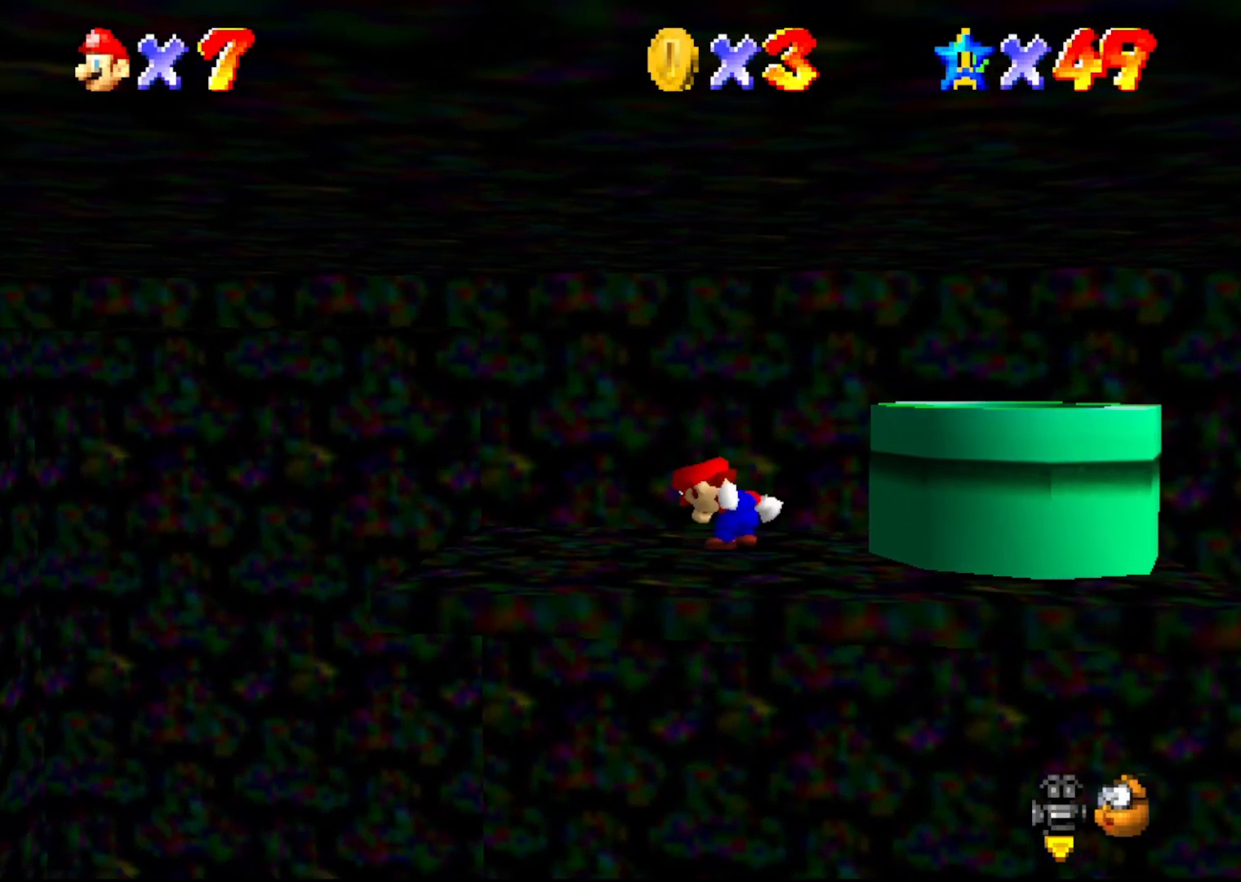
{"buttons": ["A"], "left_stick": "right", "events": [[417, "A", "down"]]}
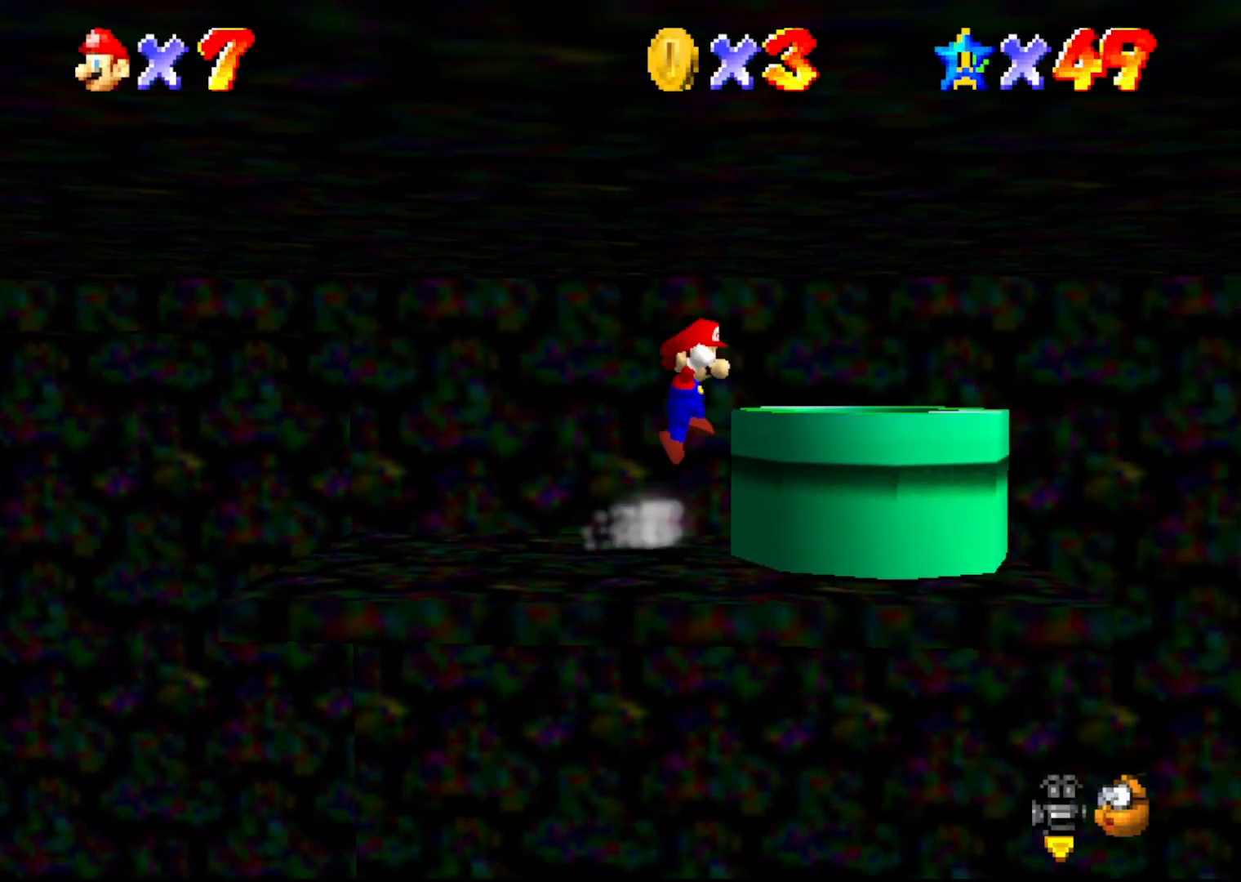
{"buttons": [], "left_stick": "center", "events": [[117, "B", "down"], [183, "A", "up"], [217, "B", "up"], [250, "left_stick", "left"], [450, "left_stick", "center"]]}
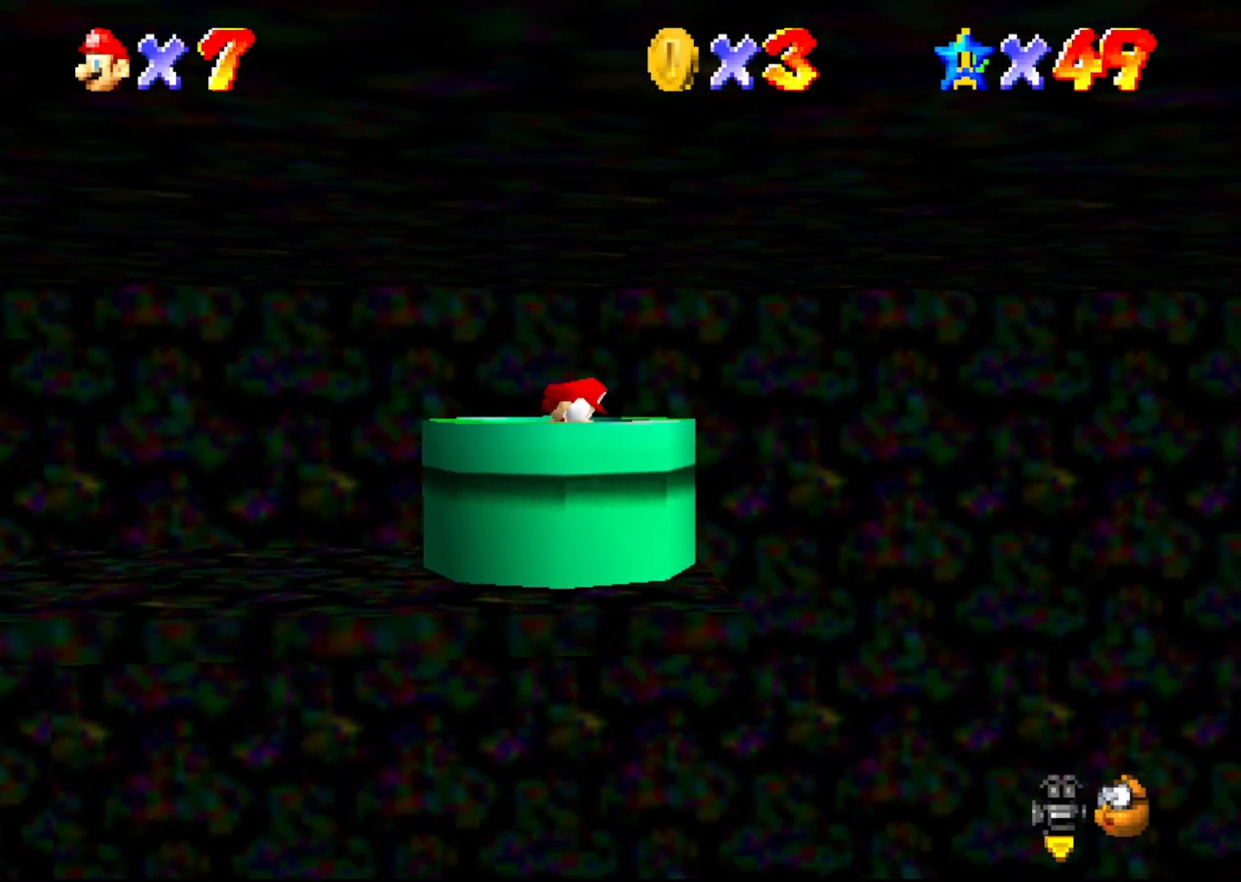
{"buttons": [], "left_stick": "center", "events": []}
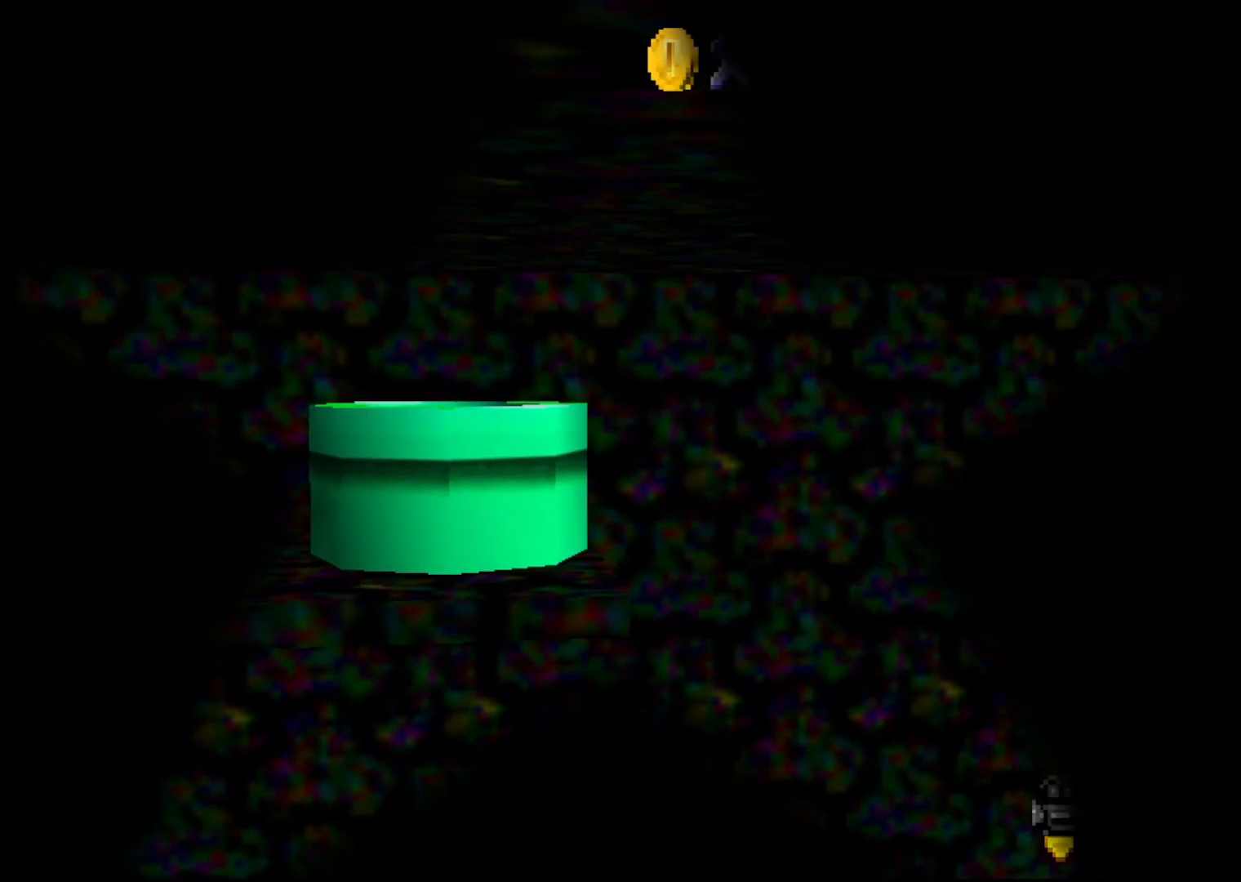
{"buttons": [], "left_stick": "center", "events": []}
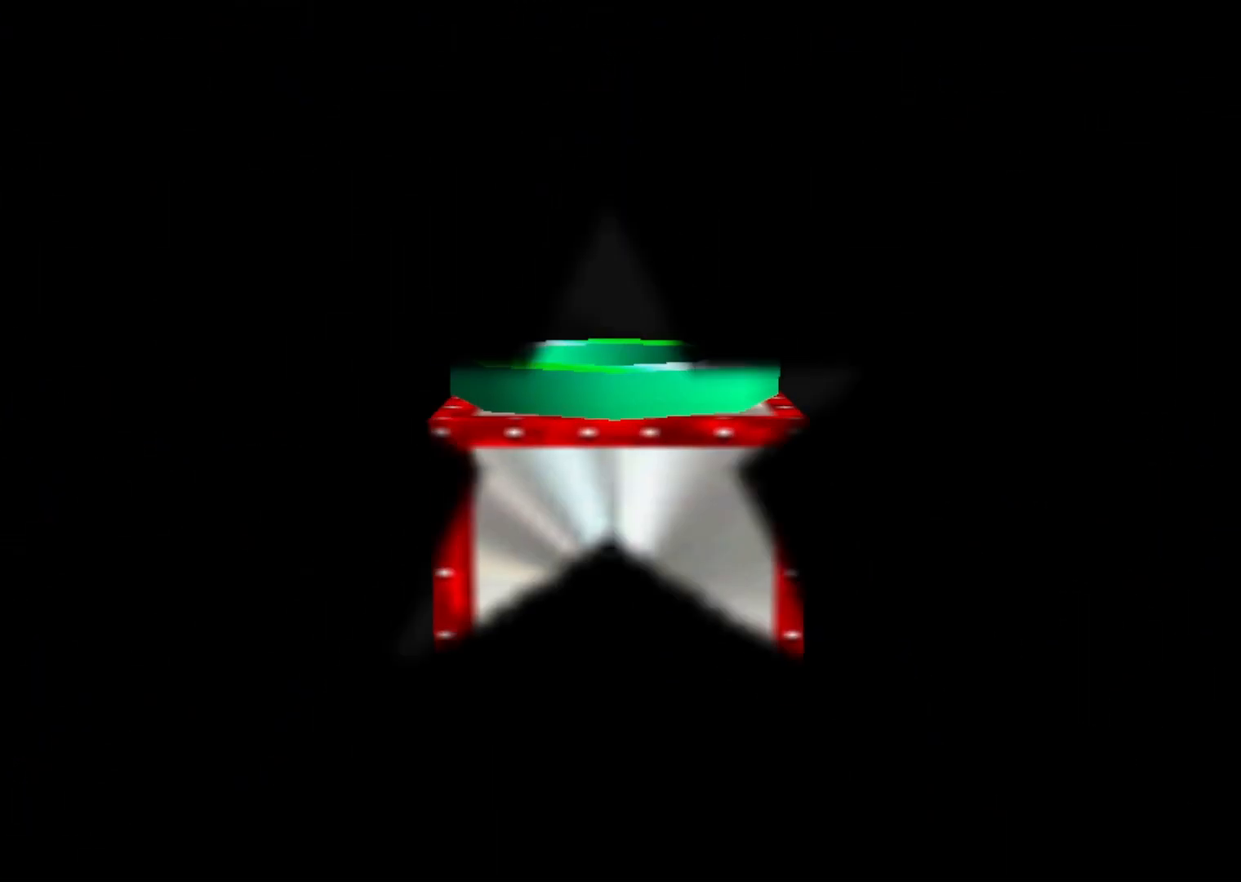
{"buttons": [], "left_stick": "center", "events": []}
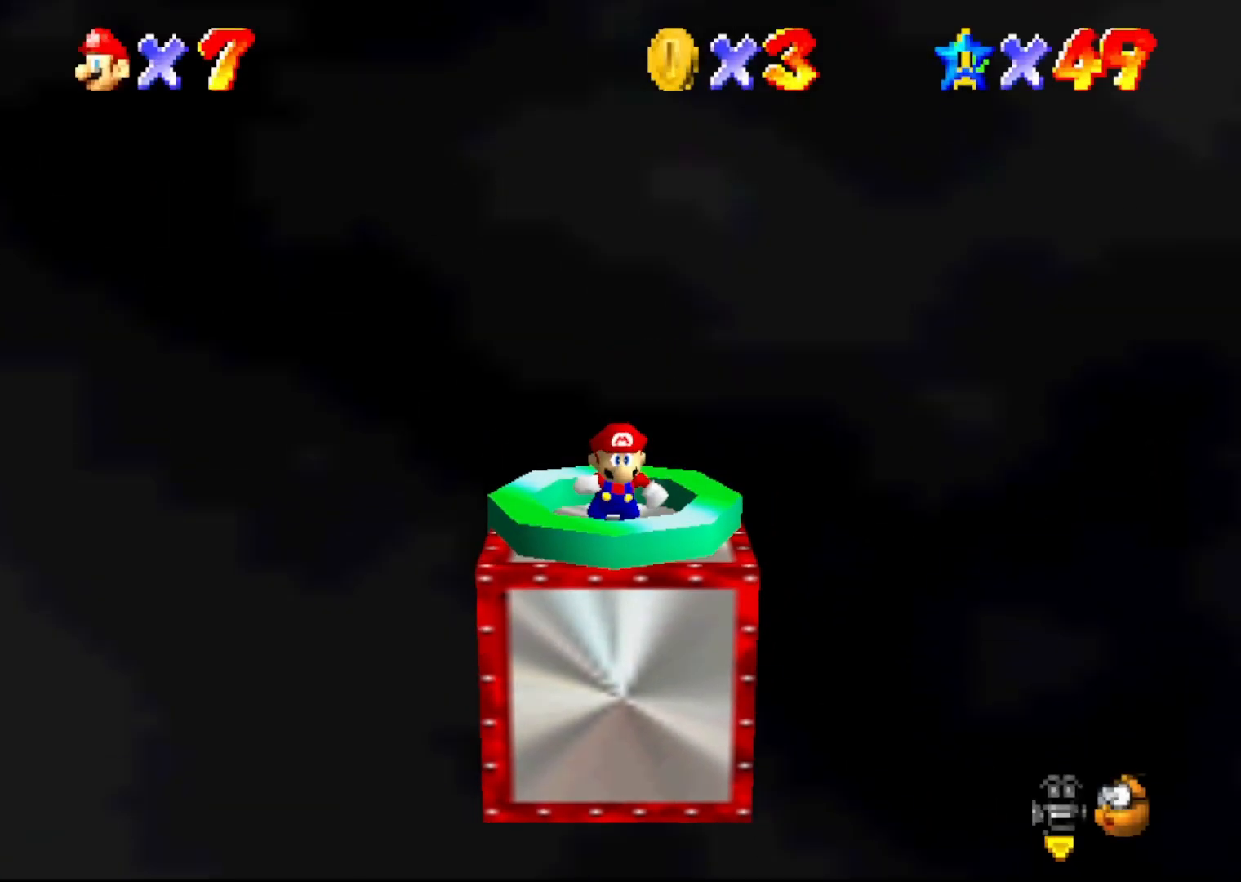
{"buttons": ["C_RIGHT"], "left_stick": "center", "events": [[117, "C_RIGHT", "down"], [217, "C_RIGHT", "up"], [267, "C_RIGHT", "down"], [333, "C_RIGHT", "up"], [450, "C_RIGHT", "down"]]}
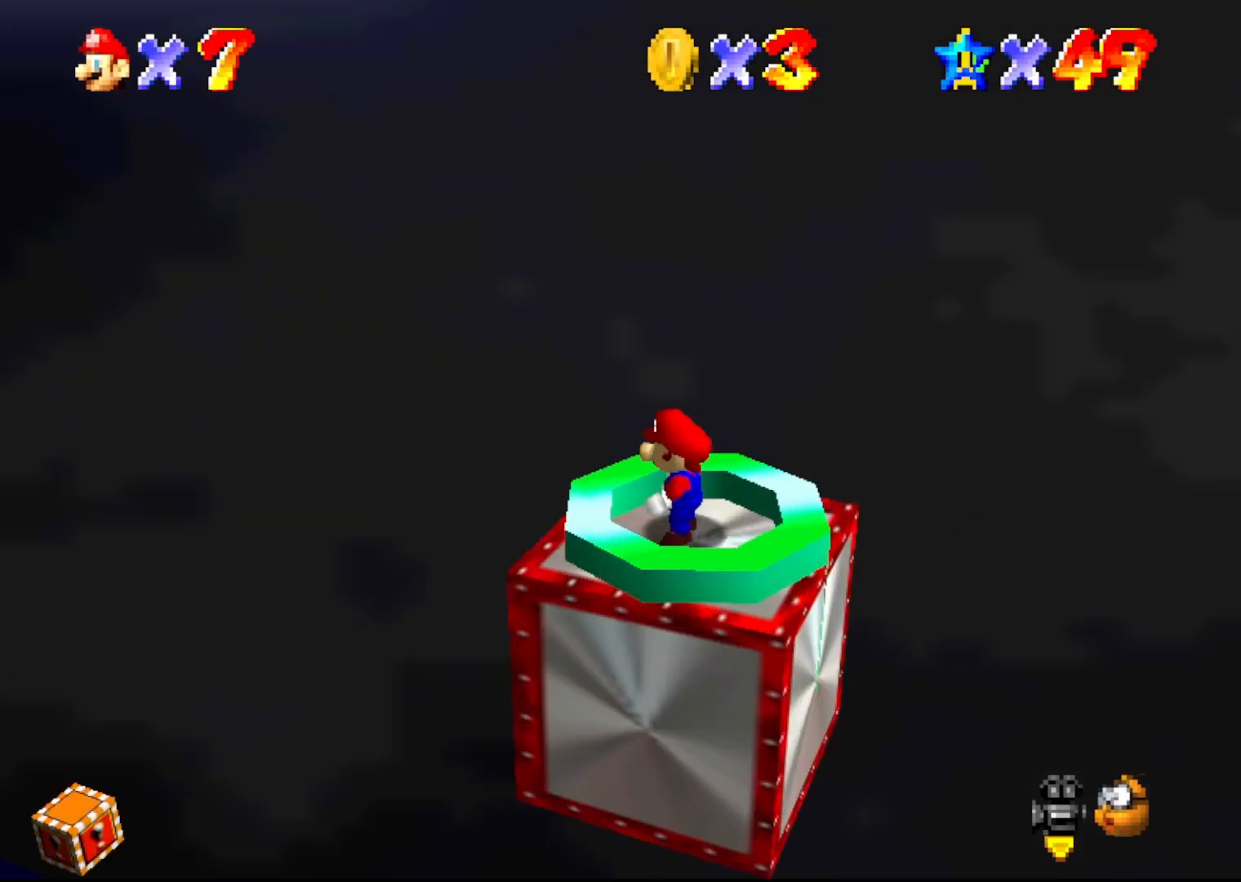
{"buttons": [], "left_stick": "center", "events": [[17, "C_RIGHT", "up"], [117, "C_RIGHT", "down"], [167, "C_RIGHT", "up"]]}
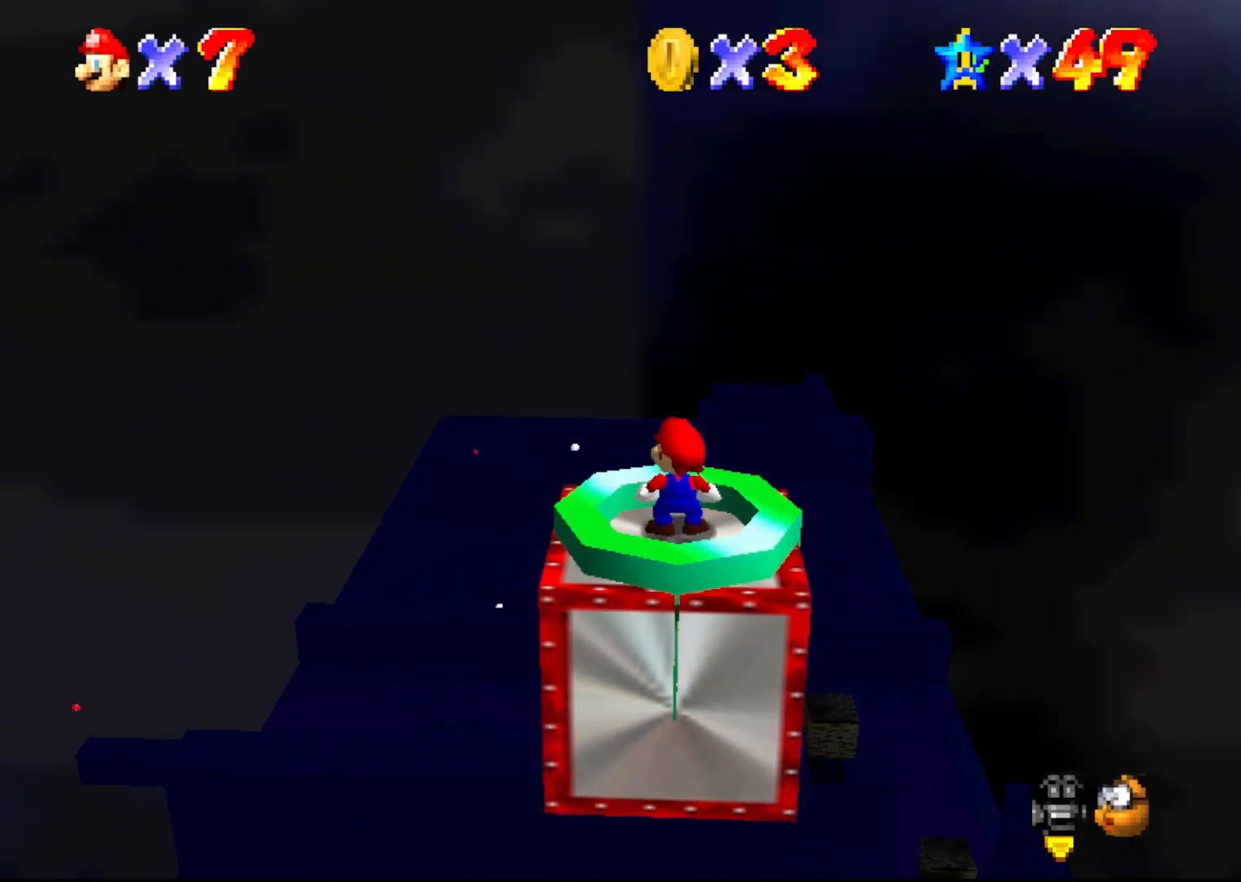
{"buttons": [], "left_stick": "center", "events": [[183, "left_stick", "up"], [417, "left_stick", "center"]]}
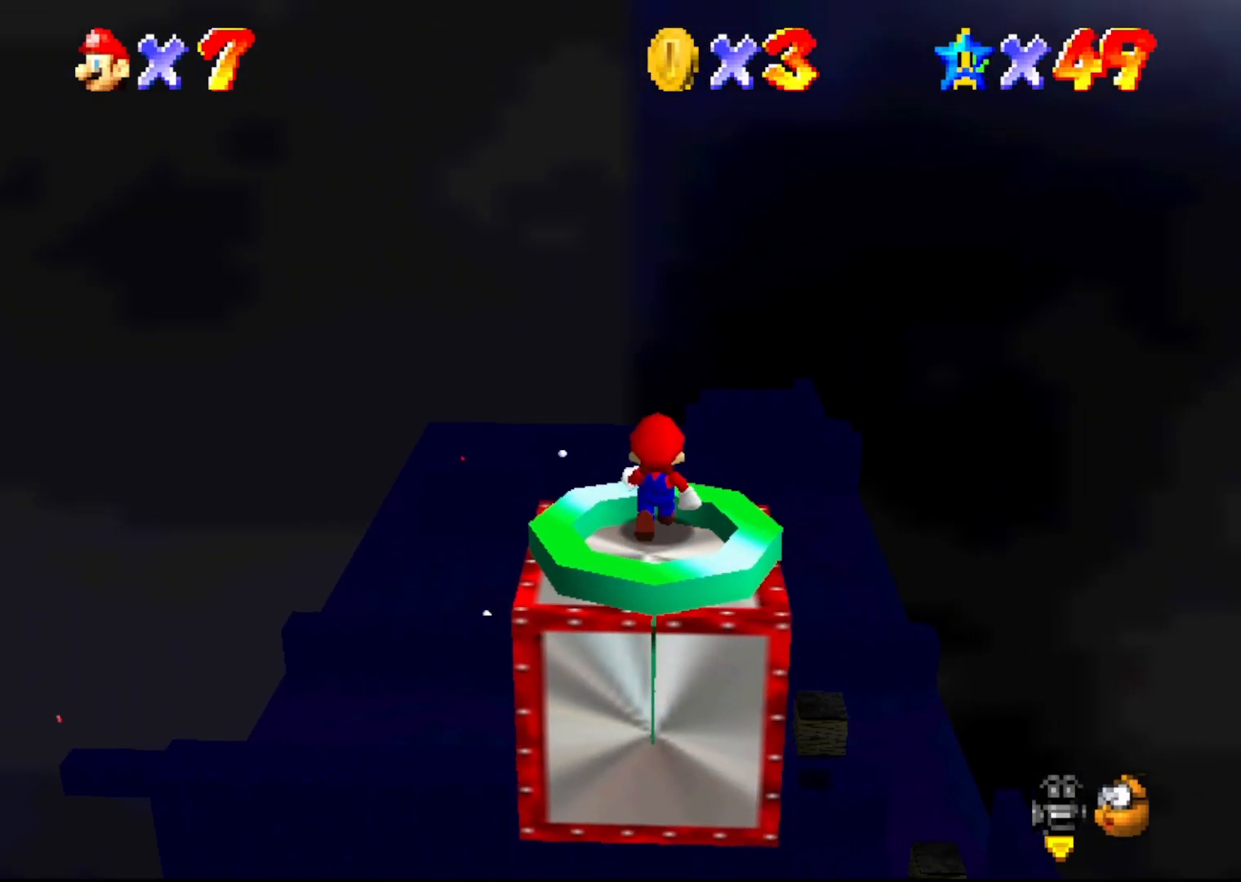
{"buttons": [], "left_stick": "center", "events": [[133, "C_LEFT", "down"], [183, "C_LEFT", "up"], [233, "C_LEFT", "down"], [300, "C_LEFT", "up"]]}
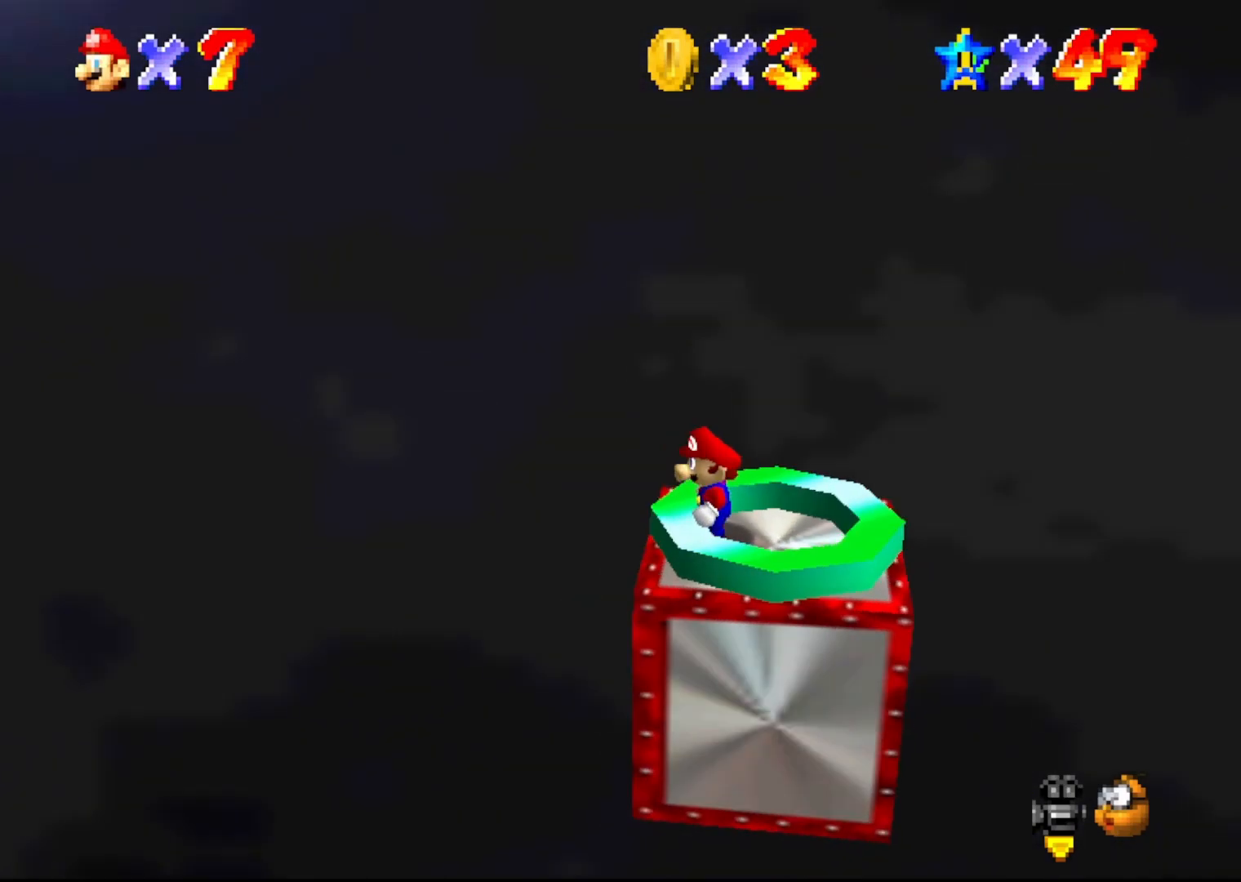
{"buttons": ["C_RIGHT"], "left_stick": "center", "events": [[450, "C_RIGHT", "down"]]}
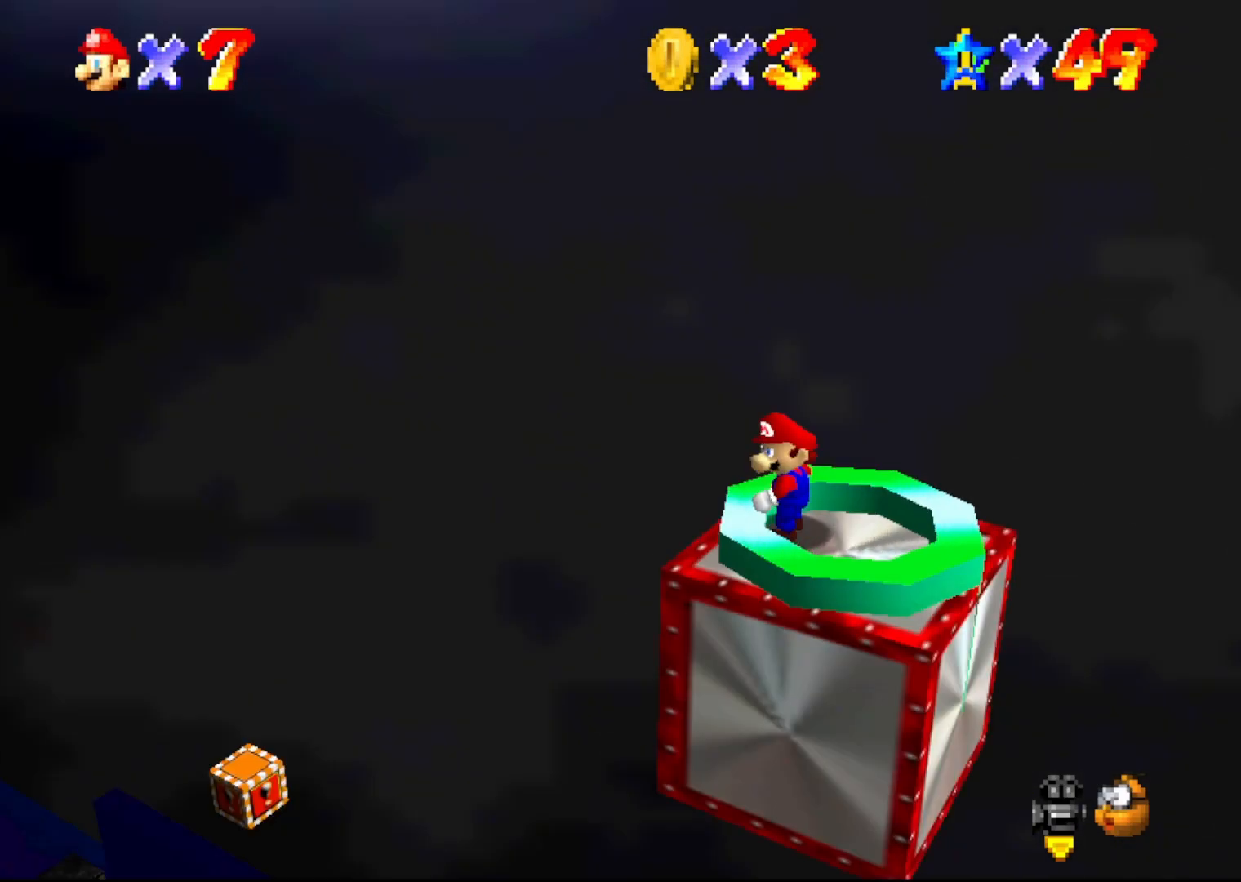
{"buttons": [], "left_stick": "up", "events": [[50, "C_RIGHT", "up"], [83, "C_RIGHT", "down"], [150, "C_RIGHT", "up"], [317, "A", "down"], [383, "A", "up"], [467, "left_stick", "up"]]}
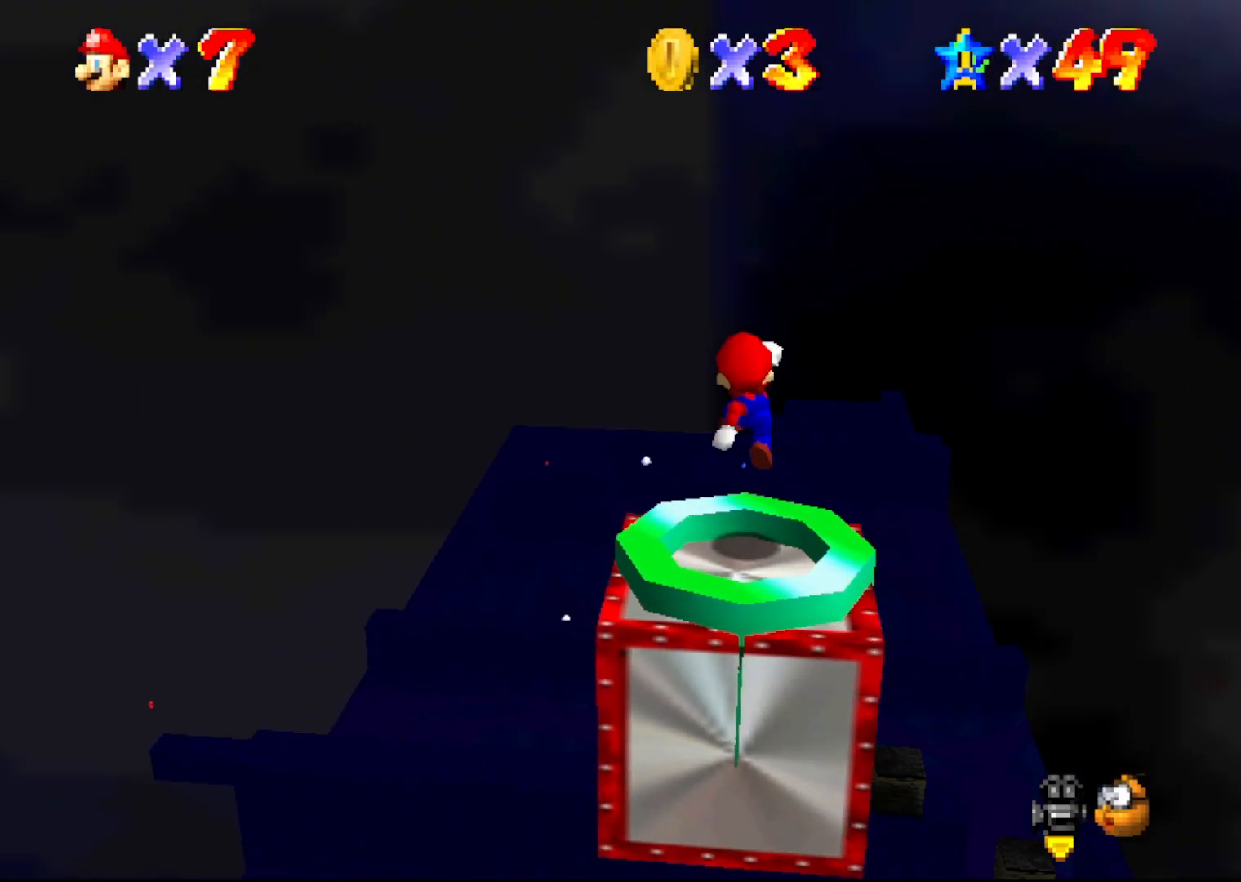
{"buttons": [], "left_stick": "center", "events": [[133, "left_stick", "center"]]}
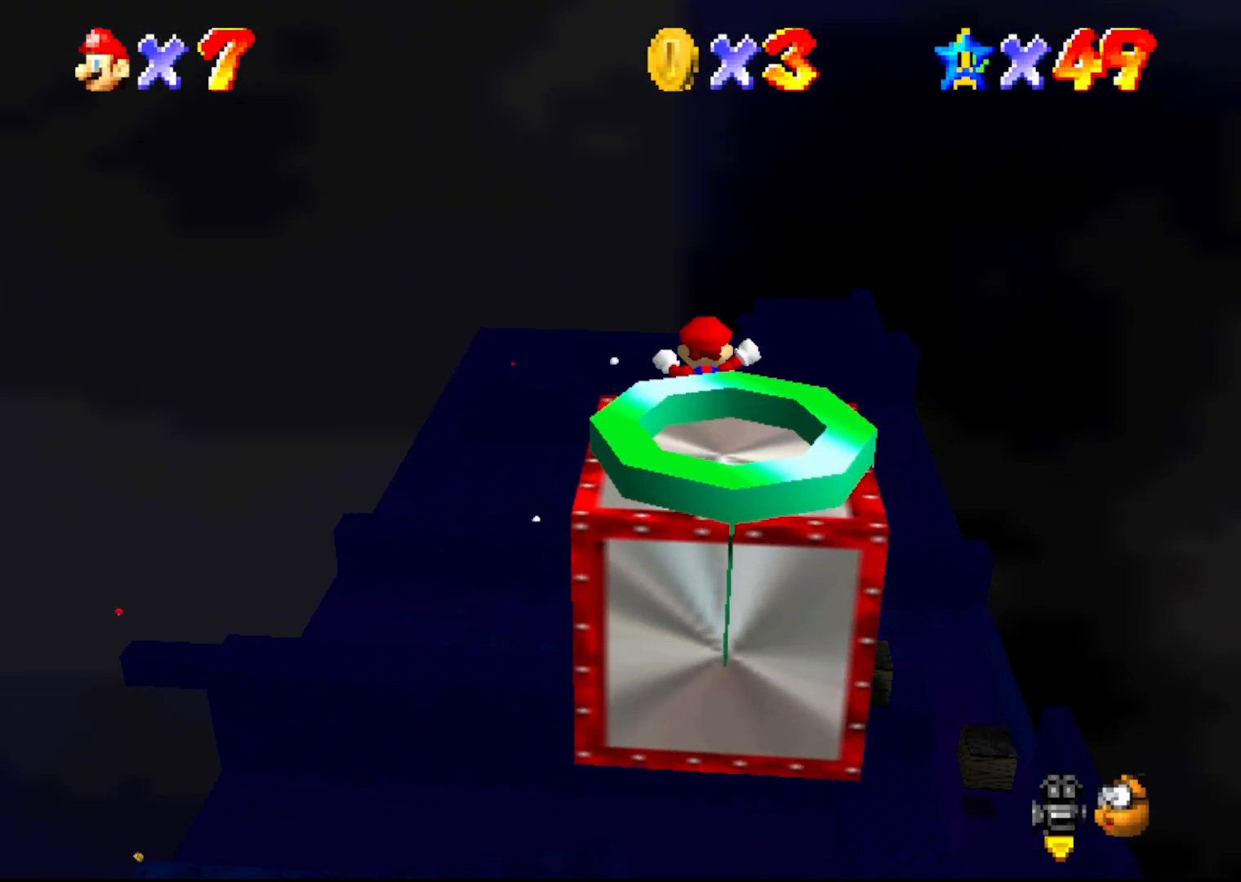
{"buttons": [], "left_stick": "center", "events": [[367, "C_LEFT", "down"], [417, "C_LEFT", "up"]]}
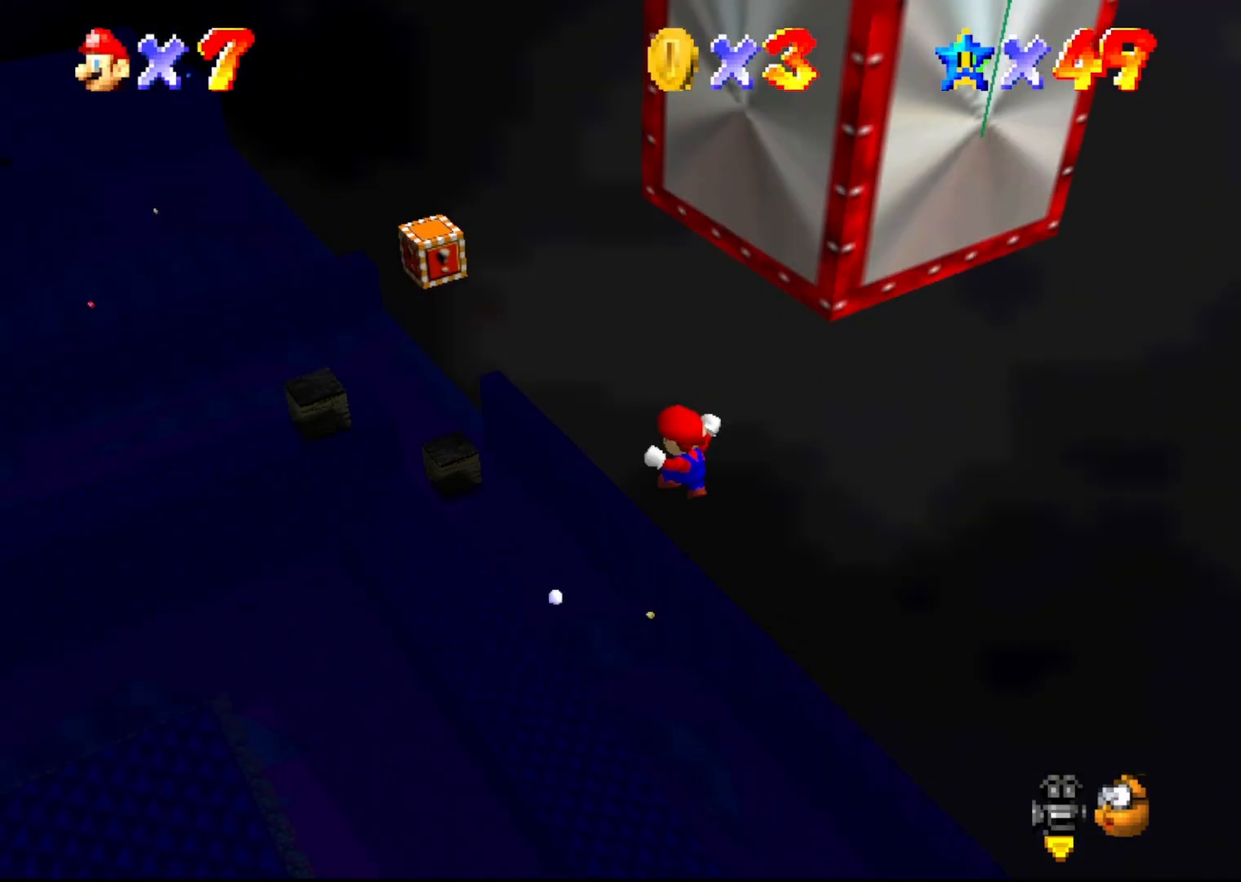
{"buttons": [], "left_stick": "center", "events": []}
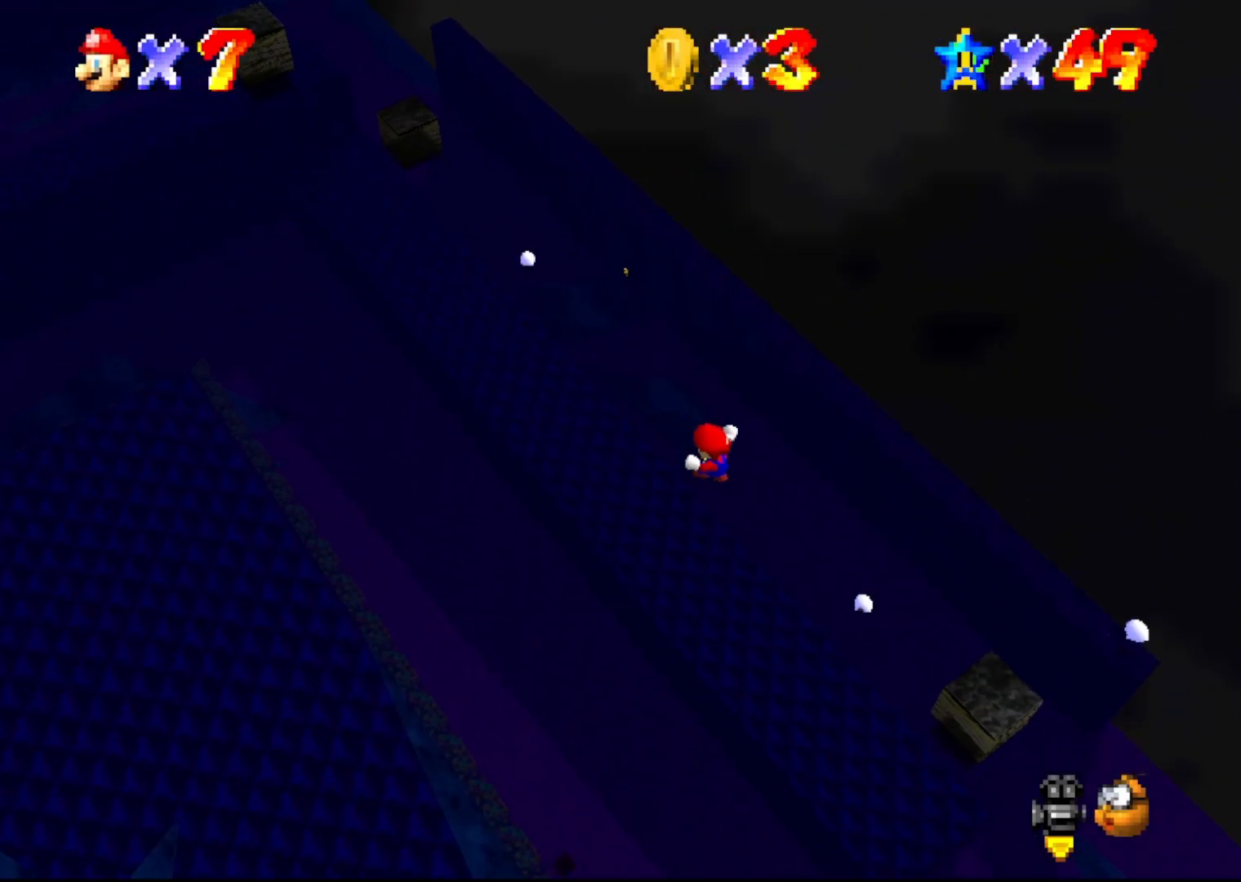
{"buttons": [], "left_stick": "center", "events": []}
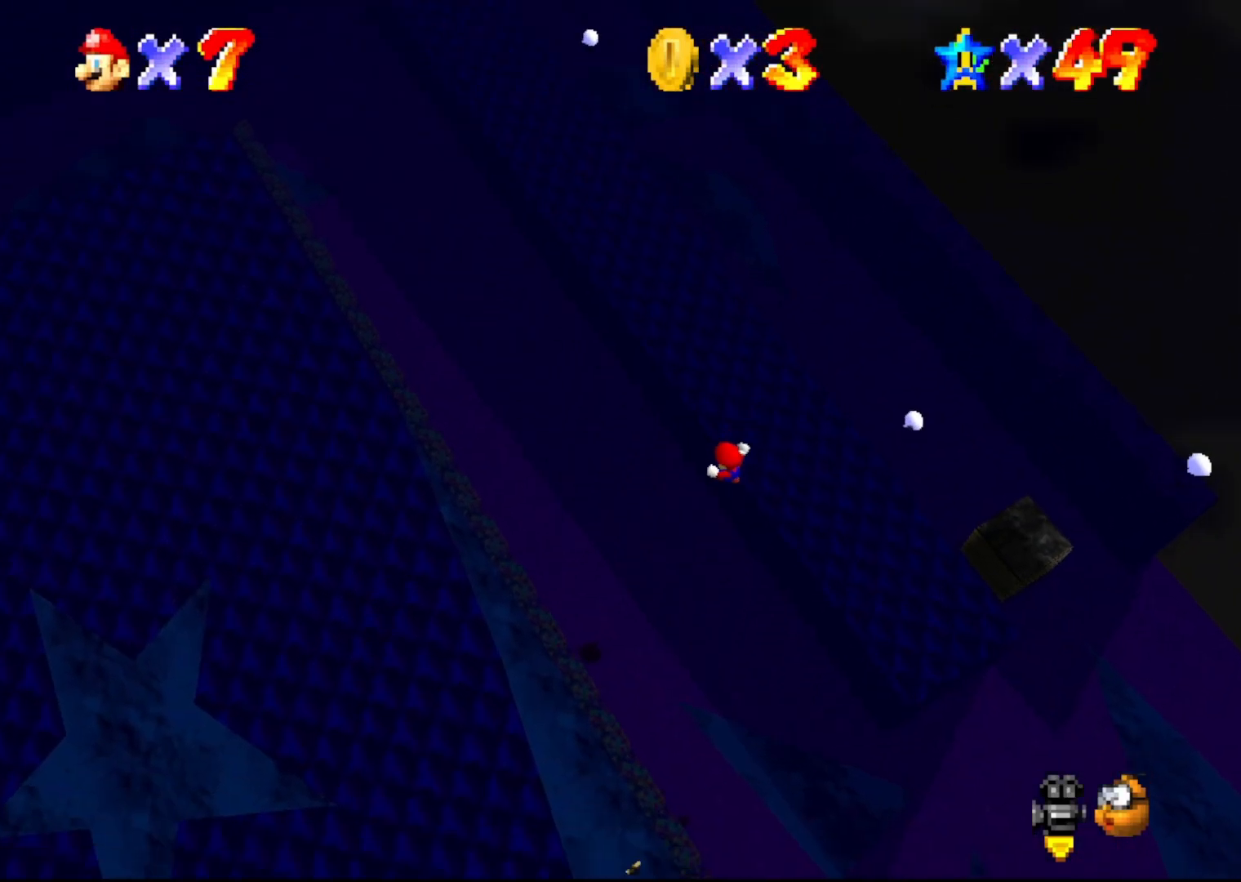
{"buttons": [], "left_stick": "center", "events": [[67, "left_stick", "left"], [100, "C_RIGHT", "down"], [250, "C_RIGHT", "up"], [383, "left_stick", "center"]]}
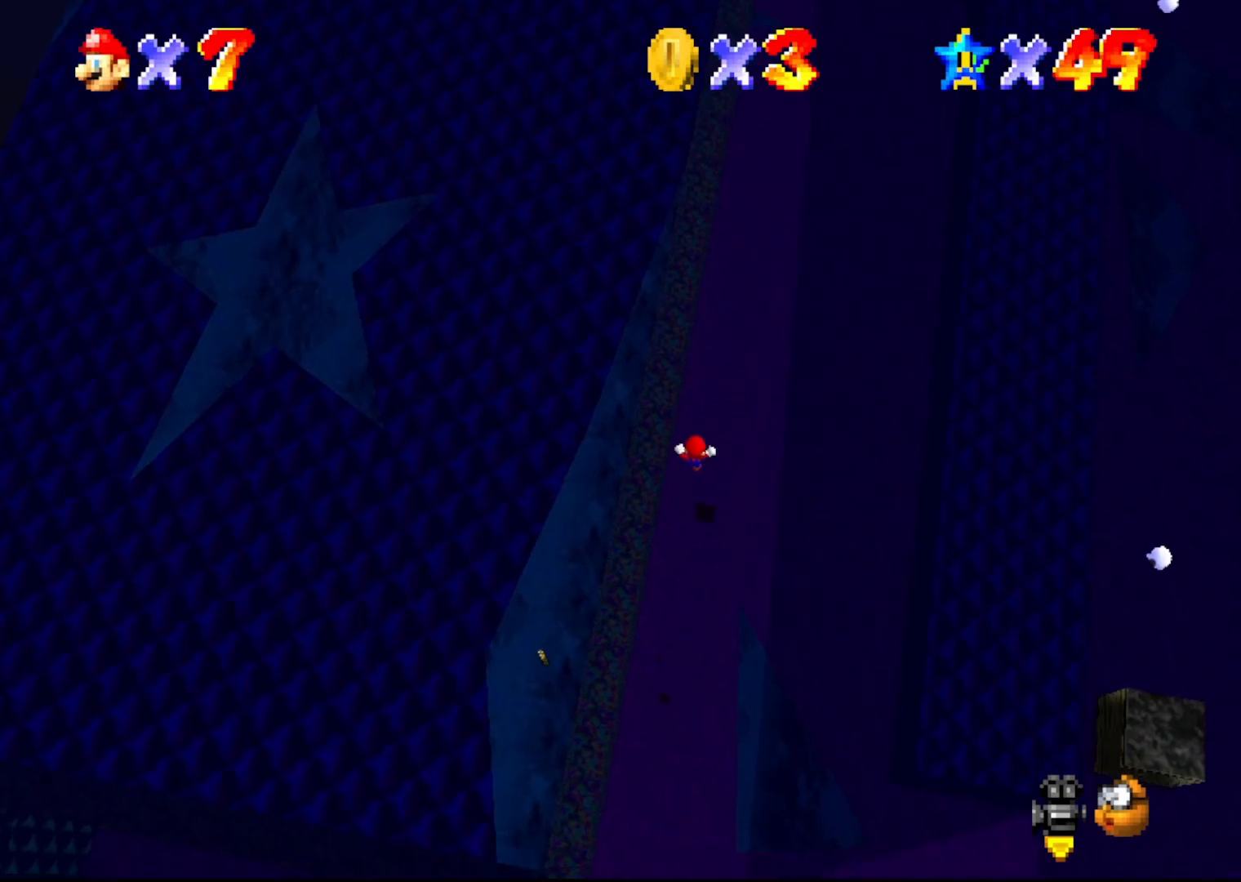
{"buttons": [], "left_stick": "center", "events": []}
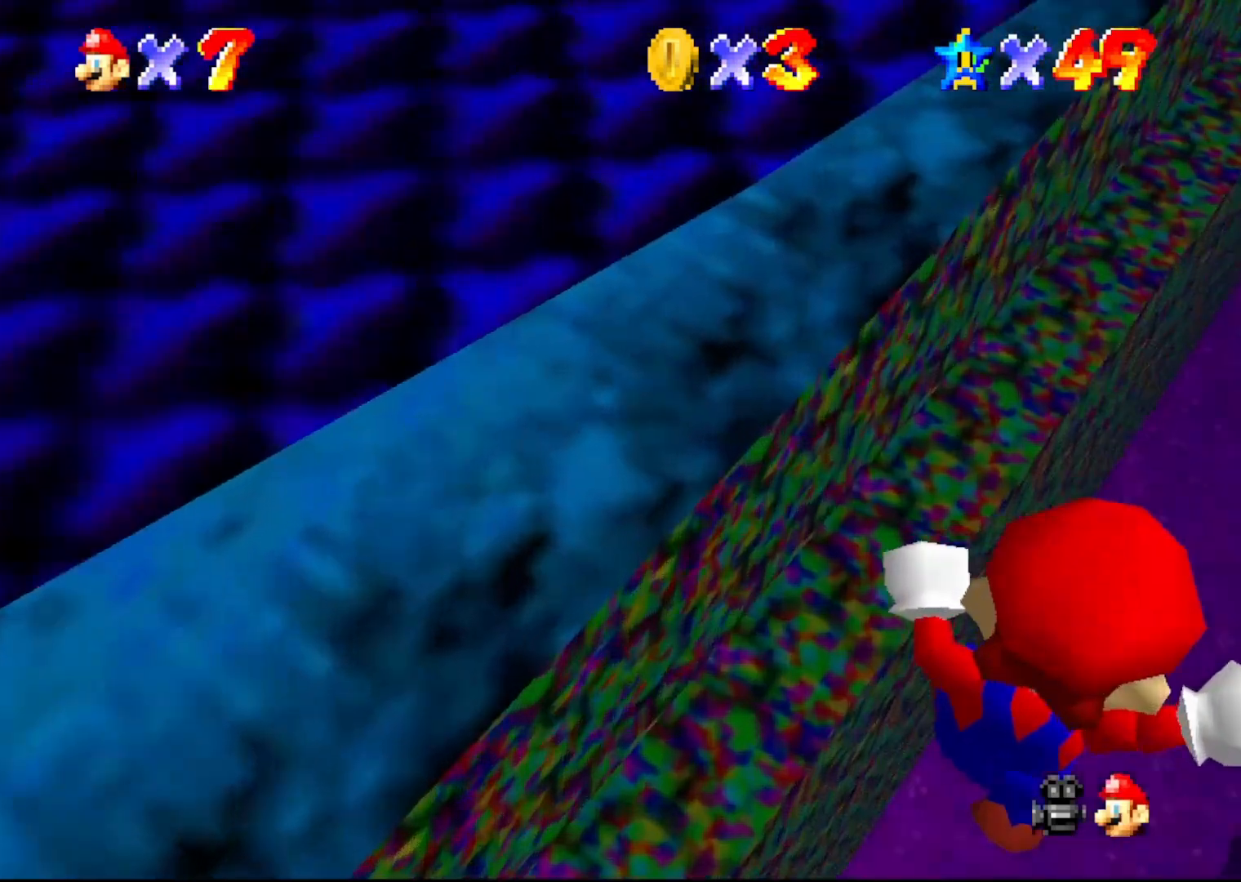
{"buttons": [], "left_stick": "center", "events": []}
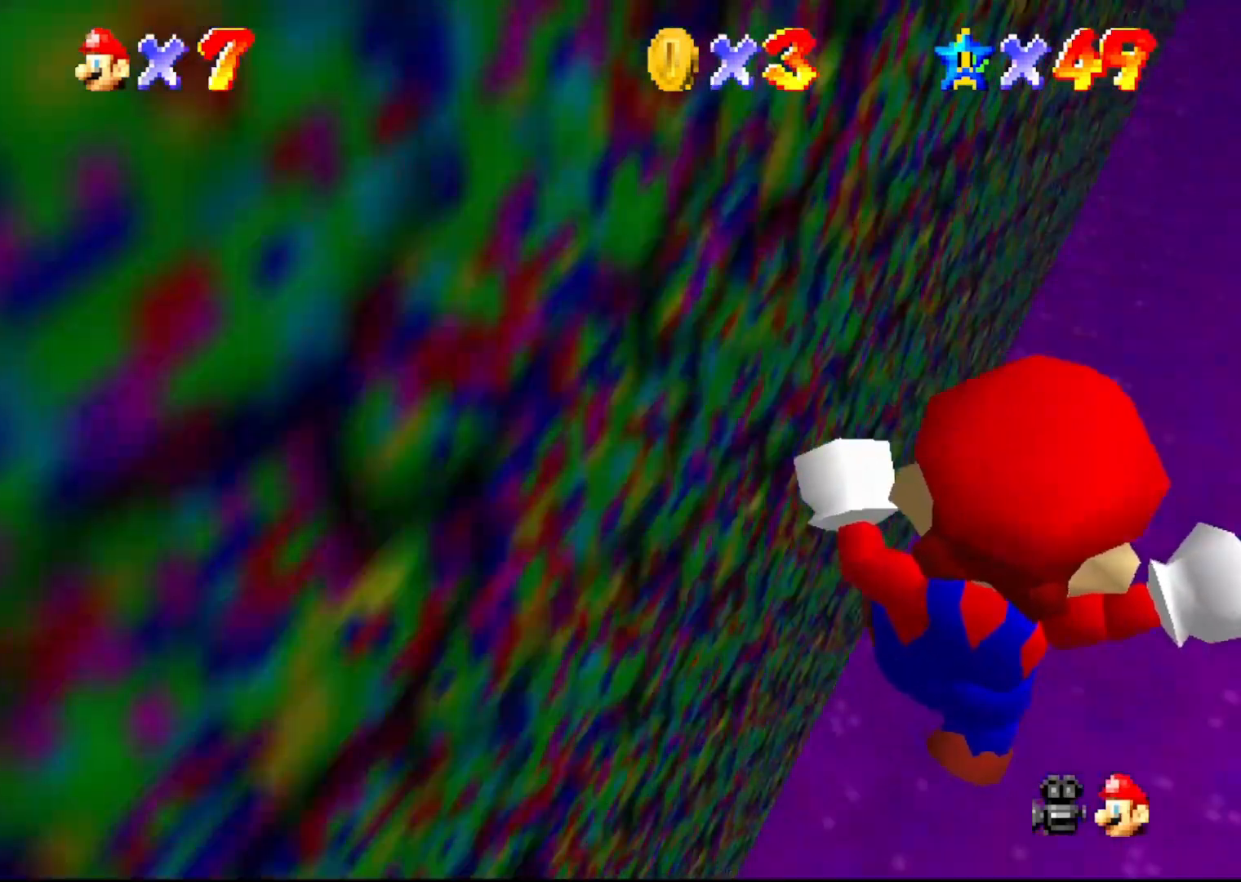
{"buttons": [], "left_stick": "up", "events": [[200, "B", "down"], [200, "left_stick", "up"], [350, "B", "up"]]}
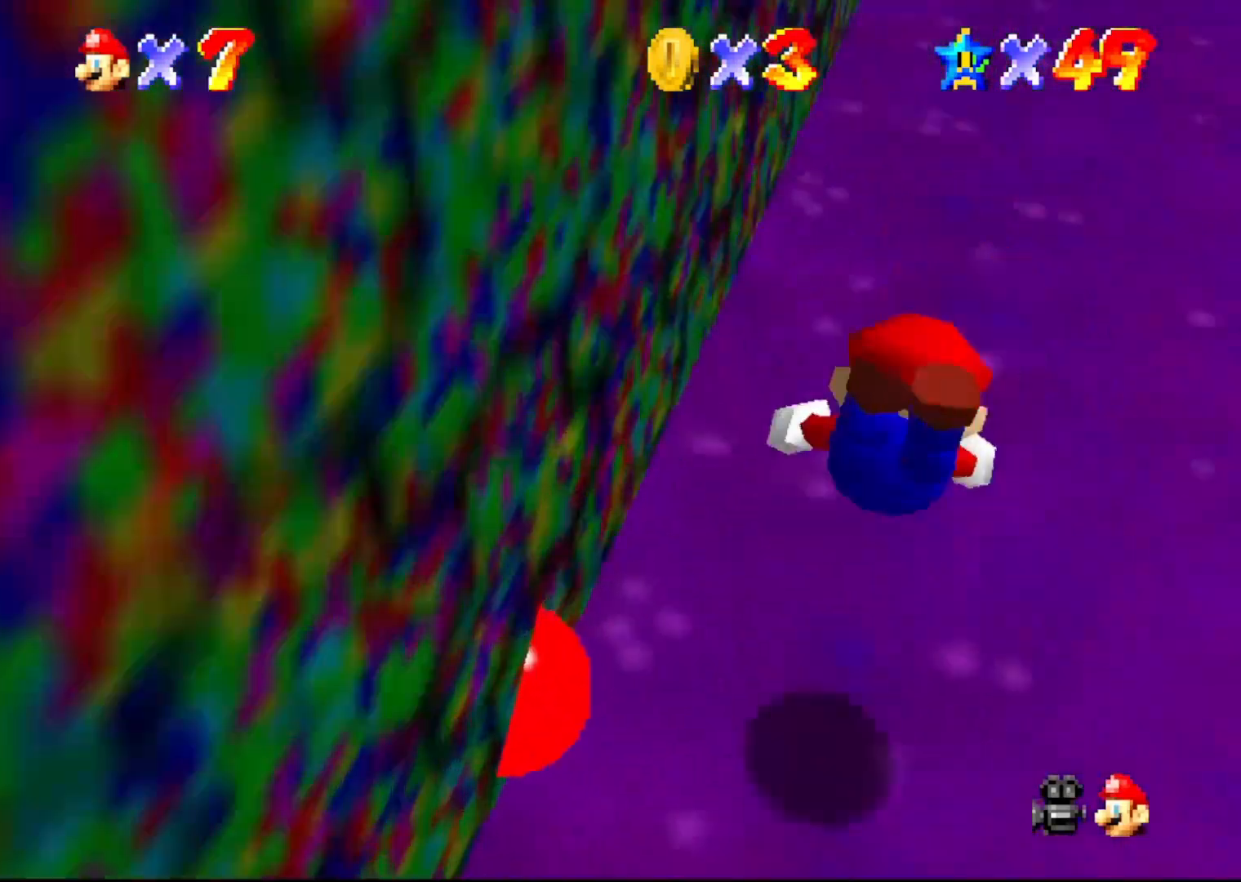
{"buttons": [], "left_stick": "up", "events": [[183, "A", "down"], [283, "A", "up"]]}
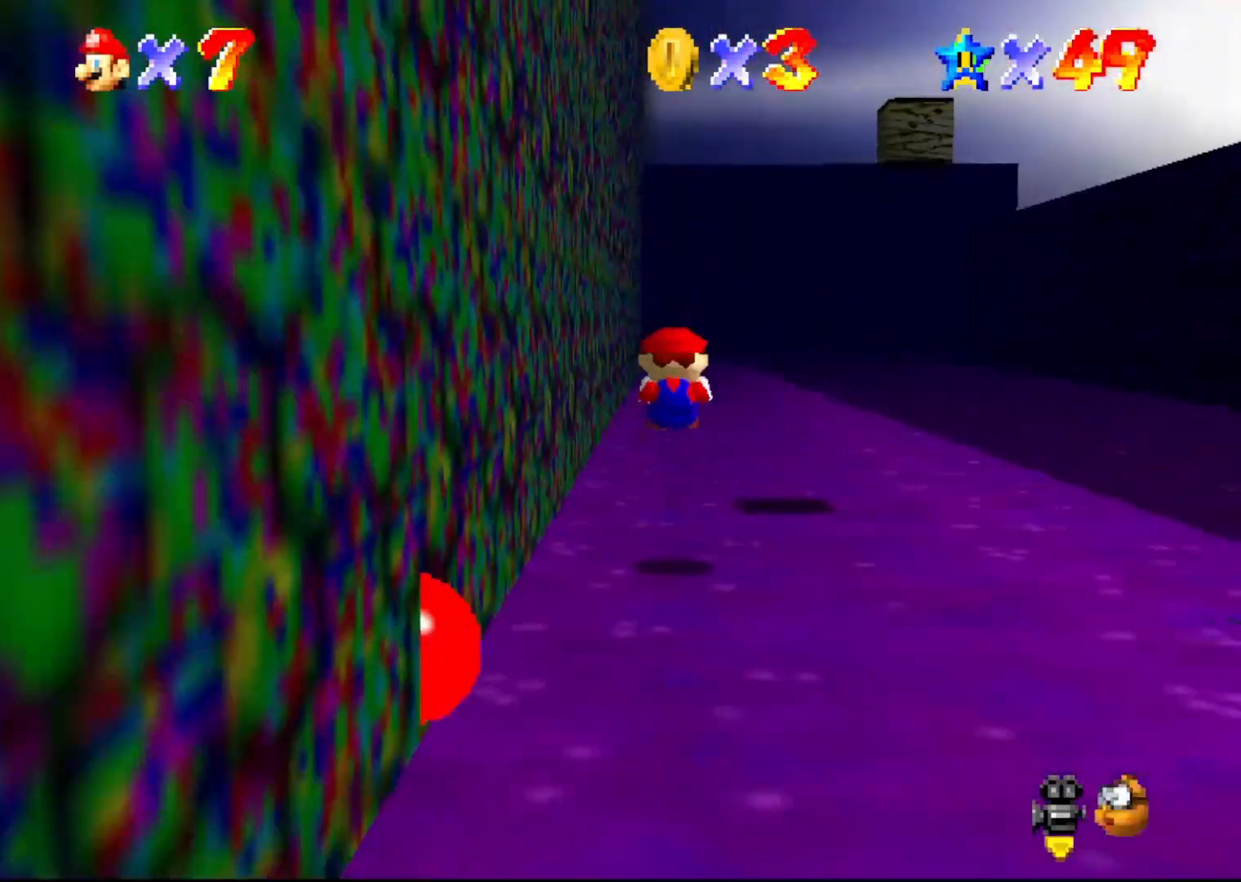
{"buttons": [], "left_stick": "up", "events": [[367, "A", "down"], [450, "A", "up"]]}
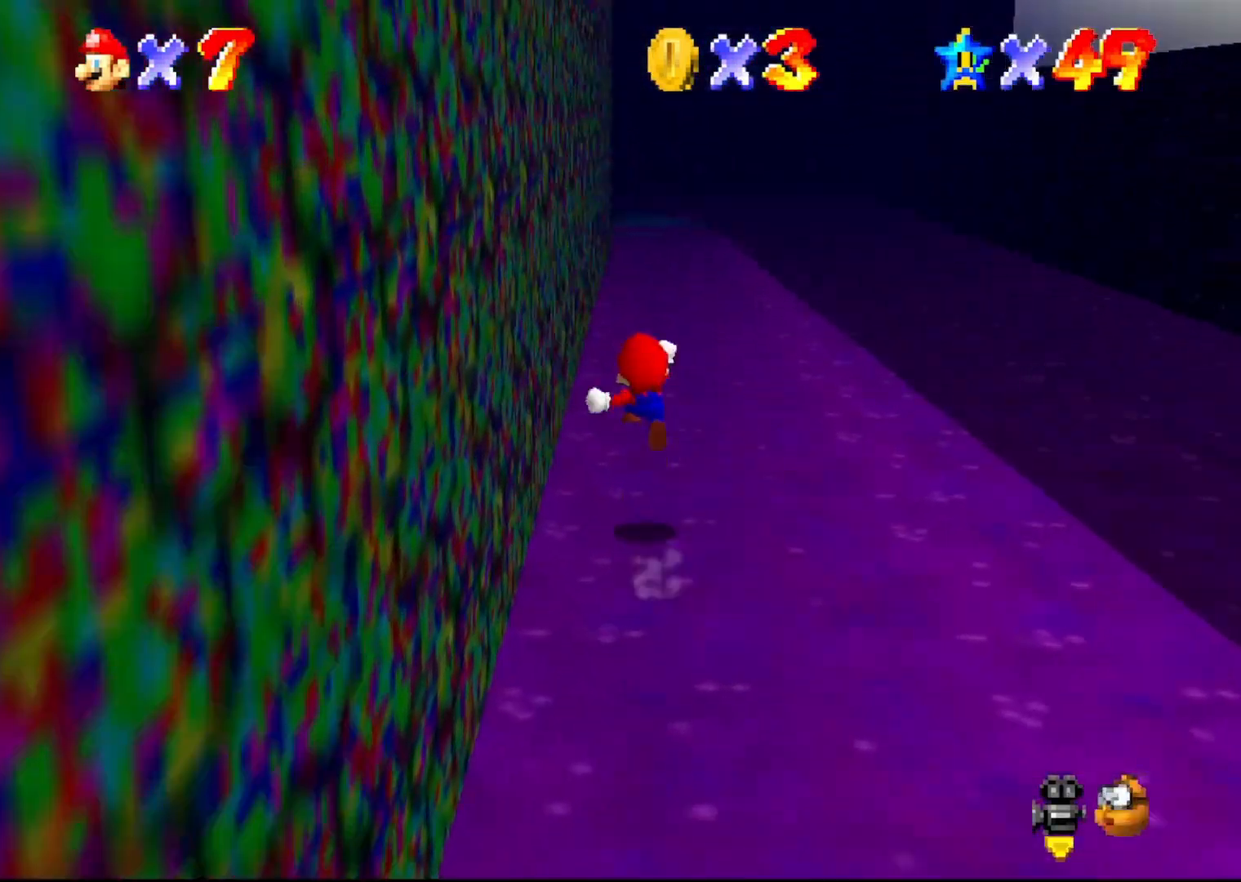
{"buttons": [], "left_stick": "up", "events": []}
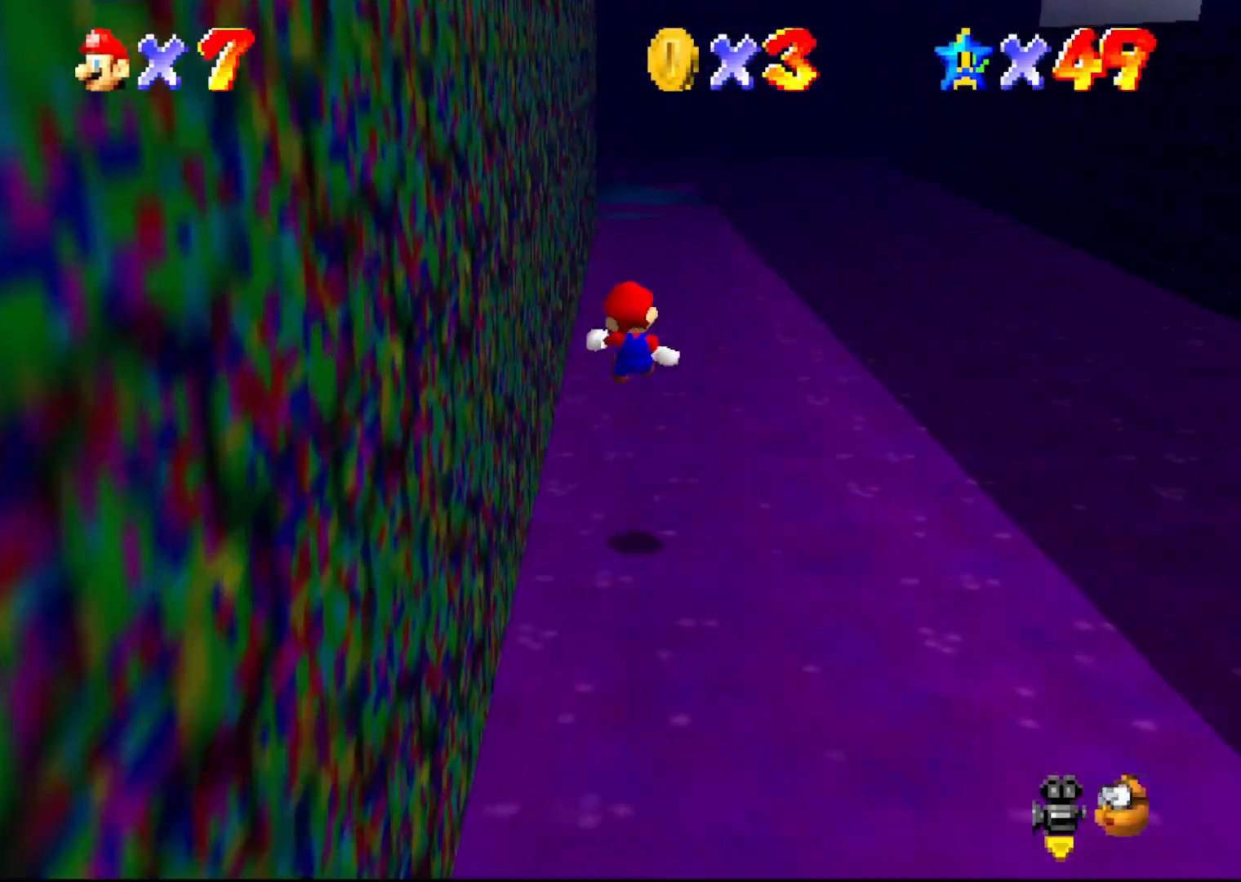
{"buttons": [], "left_stick": "up", "events": [[383, "A", "down"], [433, "A", "up"]]}
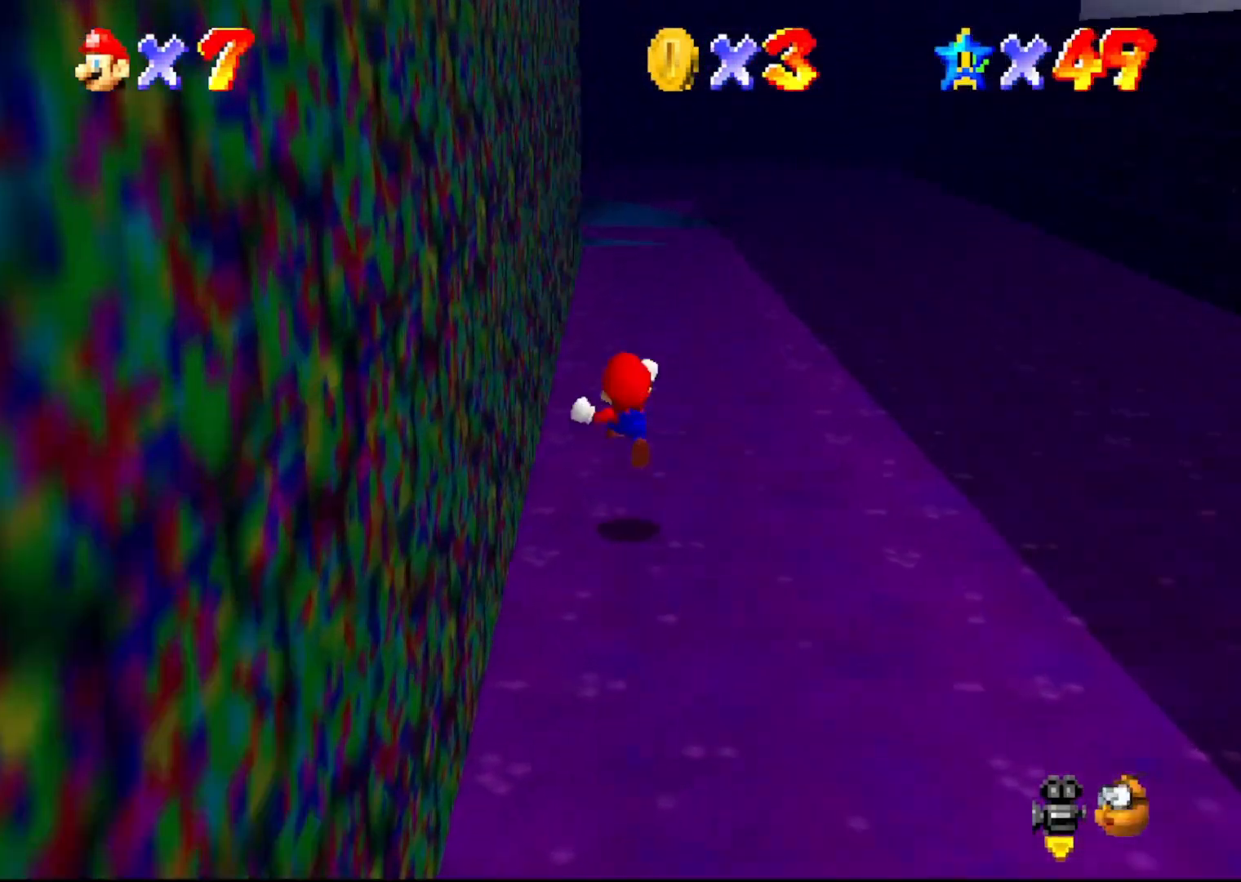
{"buttons": [], "left_stick": "up", "events": []}
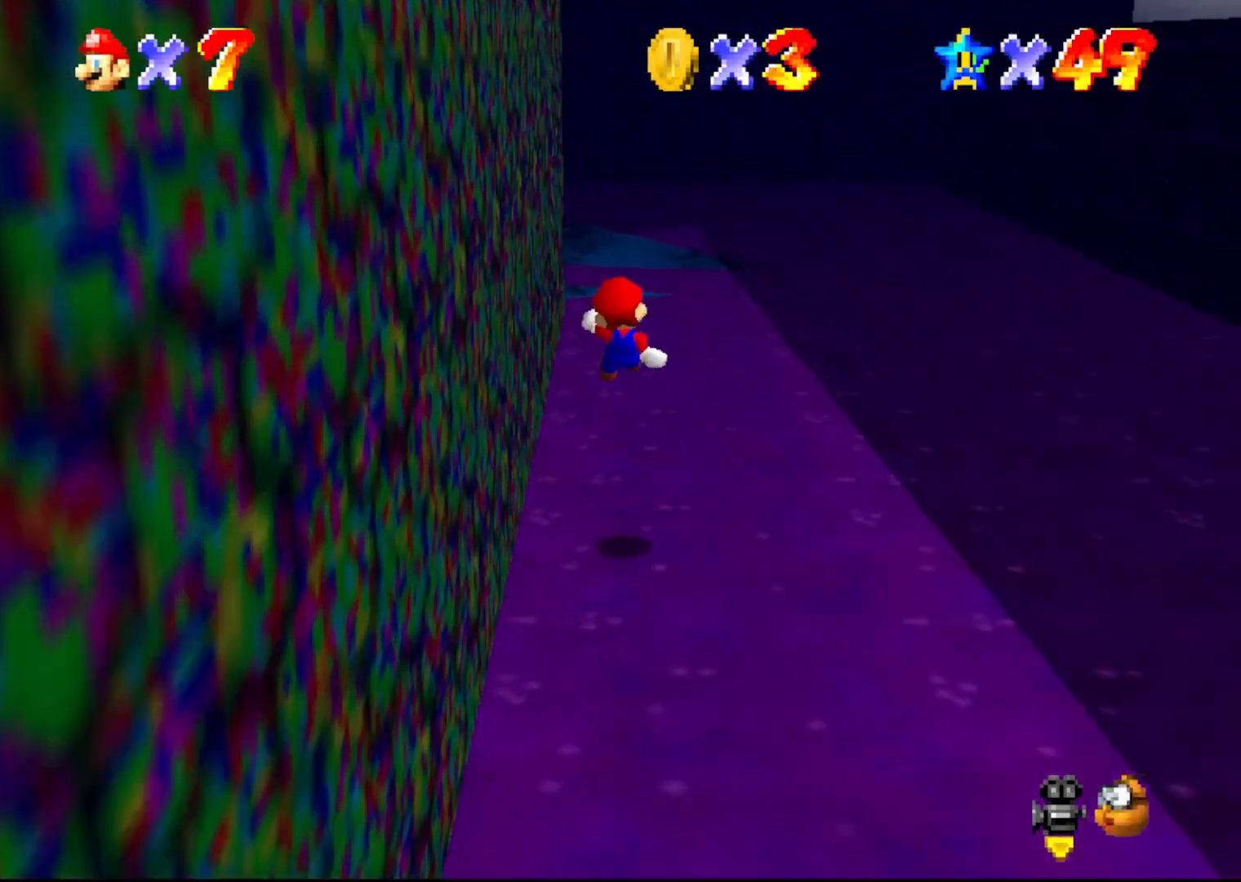
{"buttons": [], "left_stick": "up", "events": []}
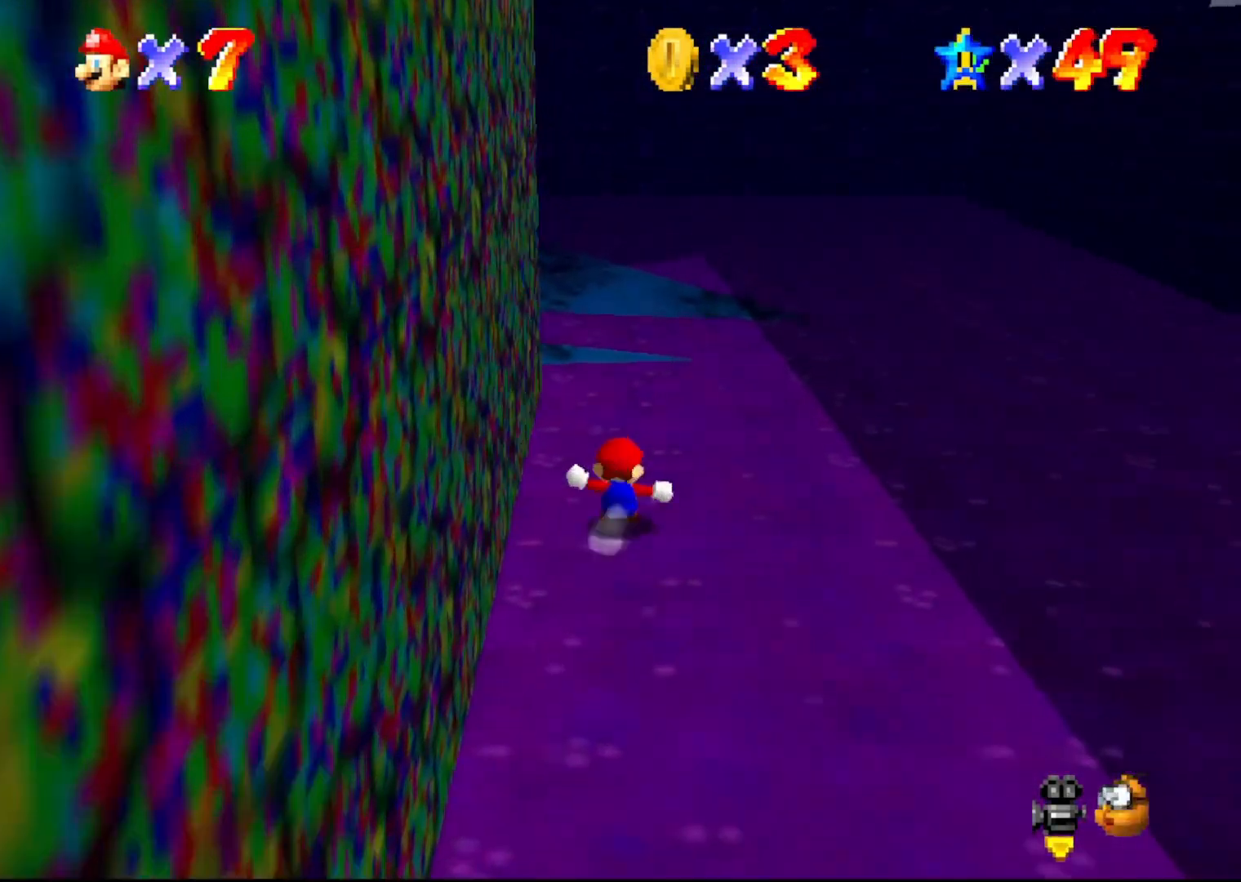
{"buttons": ["A"], "left_stick": "up", "events": [[417, "A", "down"]]}